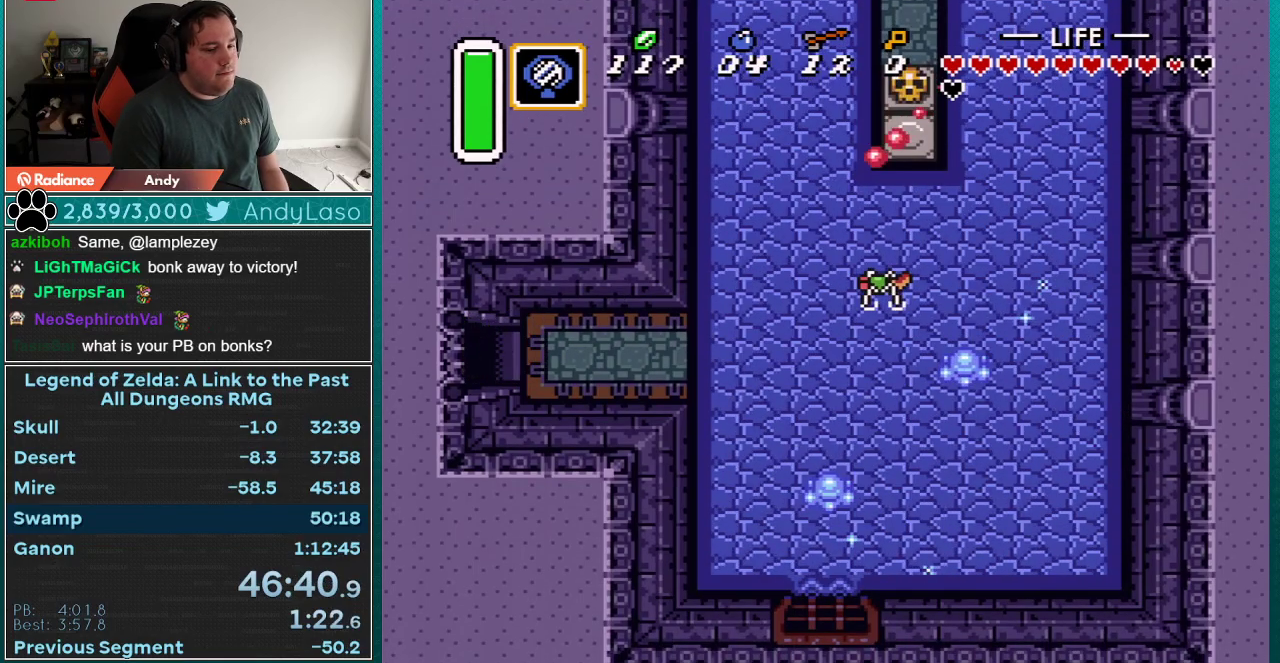
Gameplay with a controller (Nintendo layout); each line is a JSON object with the inputs held at the frame after it. "events" lists button and stick changes between this image and that frame as [ms after this image, input, new state], when the widget could be followed in between. Not read: L3 R3 START.
{"buttons": ["DPAD_LEFT"], "events": []}
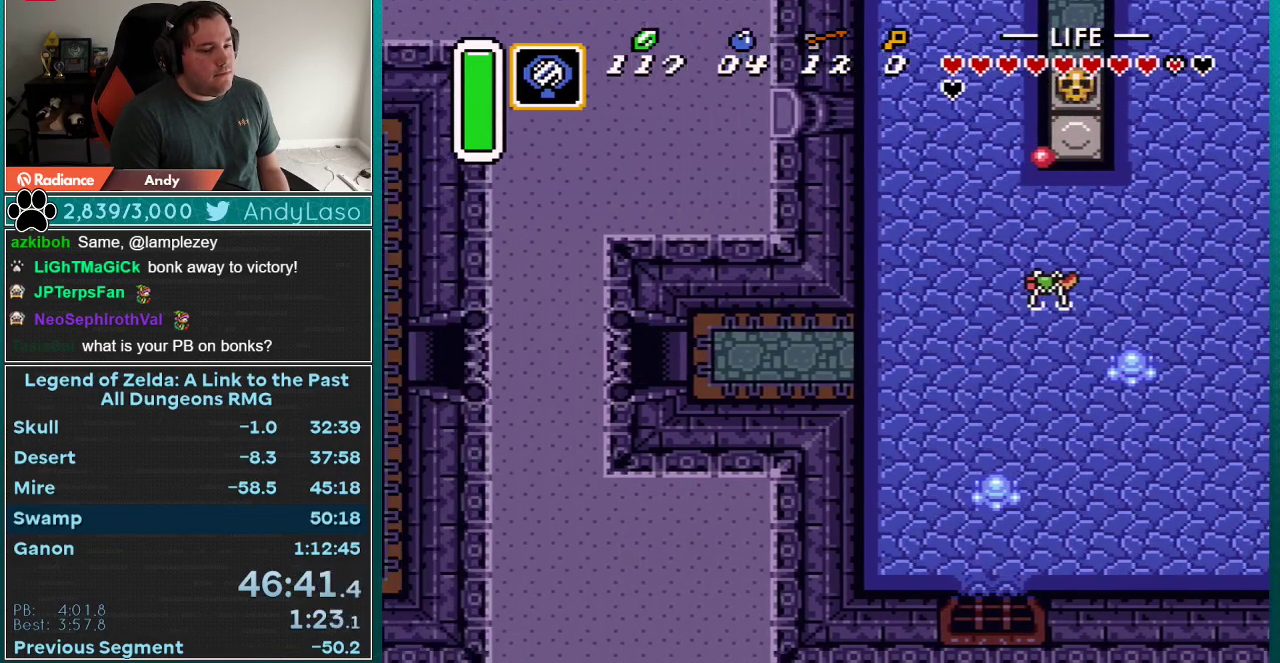
{"buttons": ["DPAD_LEFT"], "events": []}
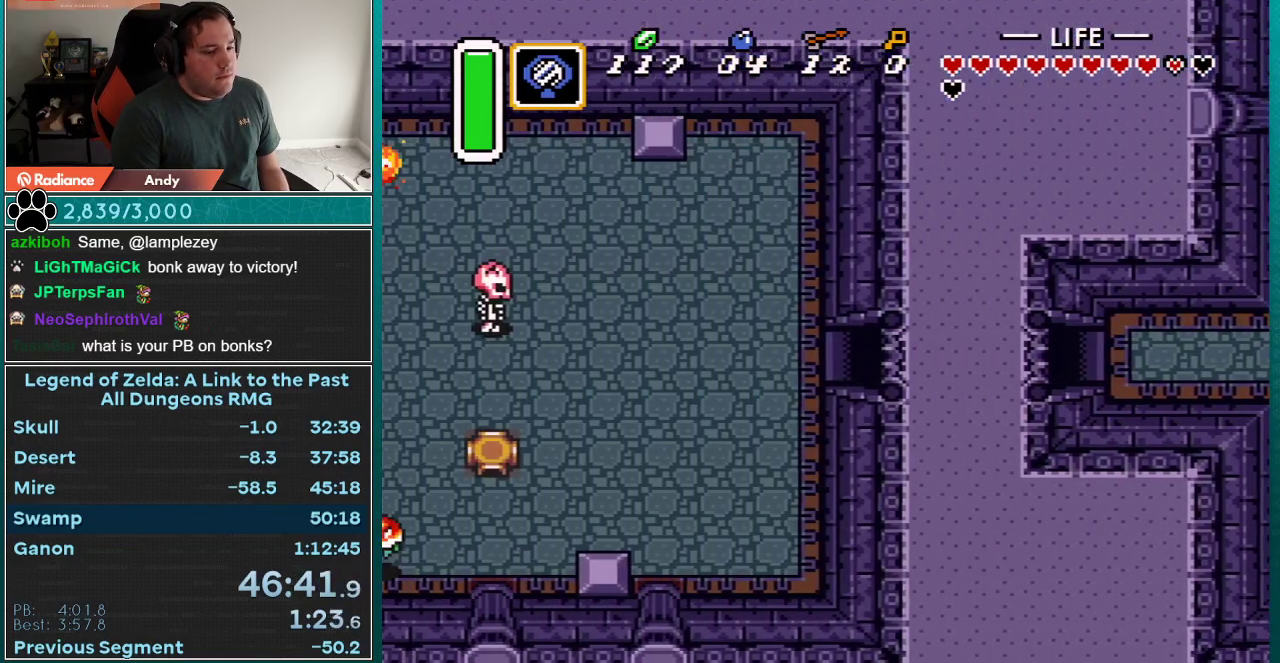
{"buttons": ["DPAD_LEFT"], "events": []}
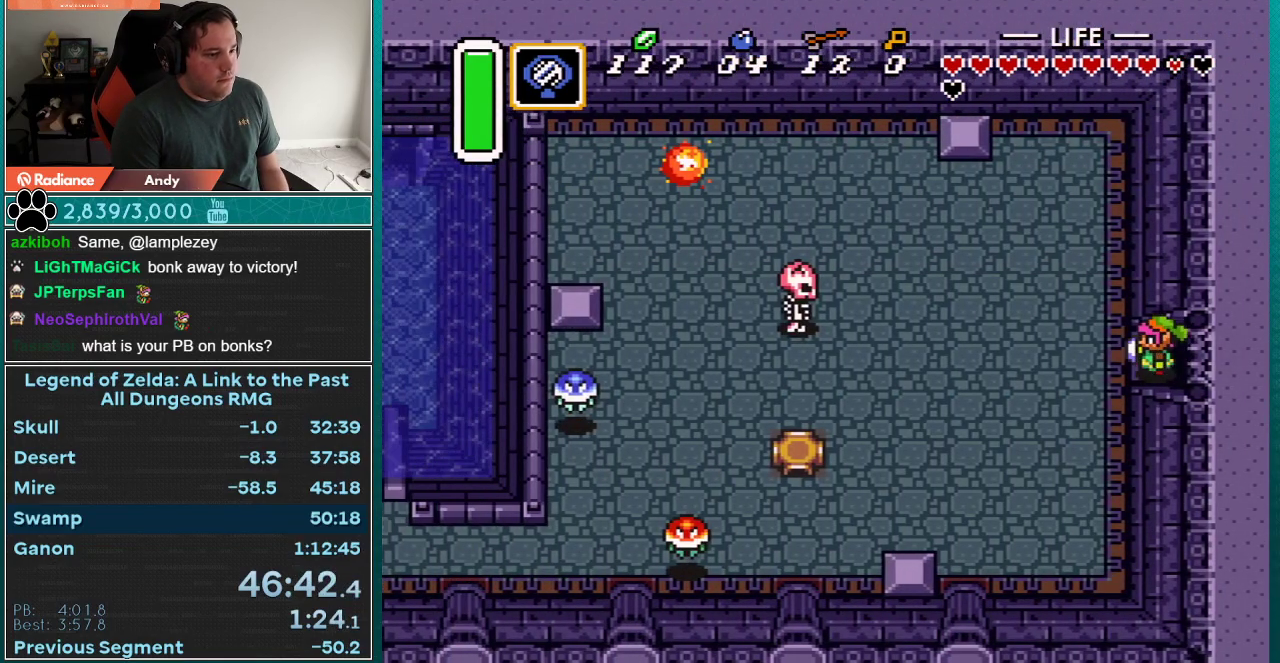
{"buttons": ["DPAD_DOWN", "DPAD_LEFT"], "events": [[200, "DPAD_DOWN", "down"]]}
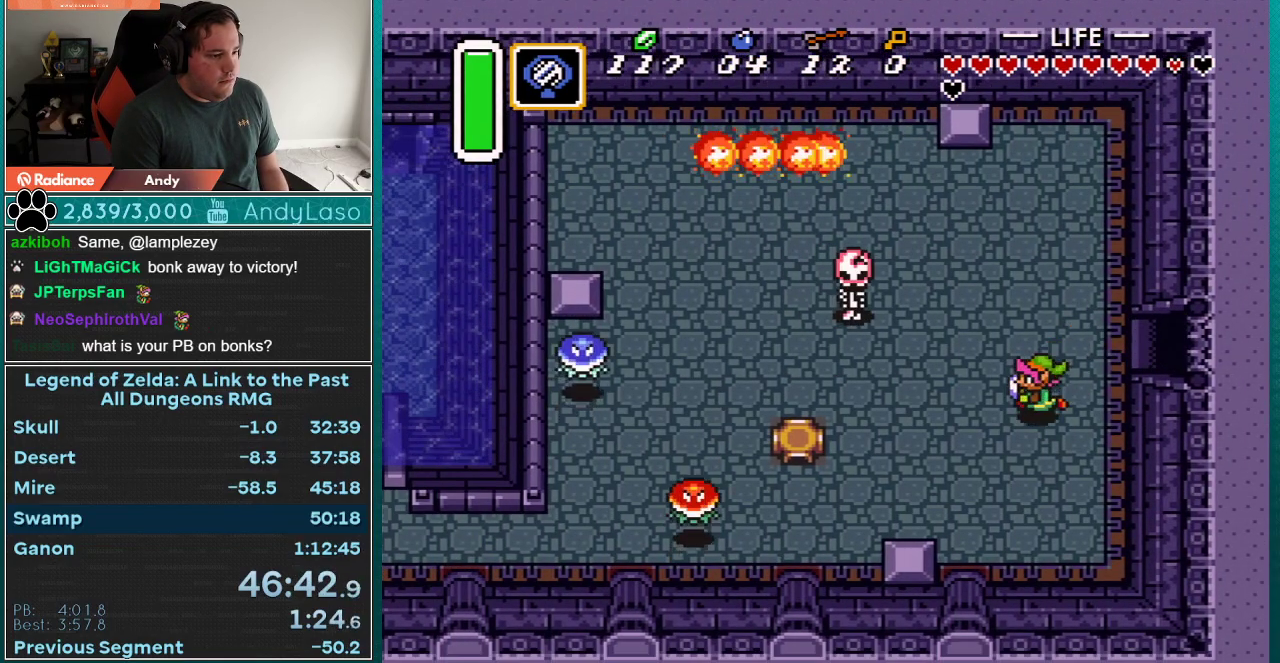
{"buttons": ["DPAD_DOWN", "DPAD_LEFT"], "events": []}
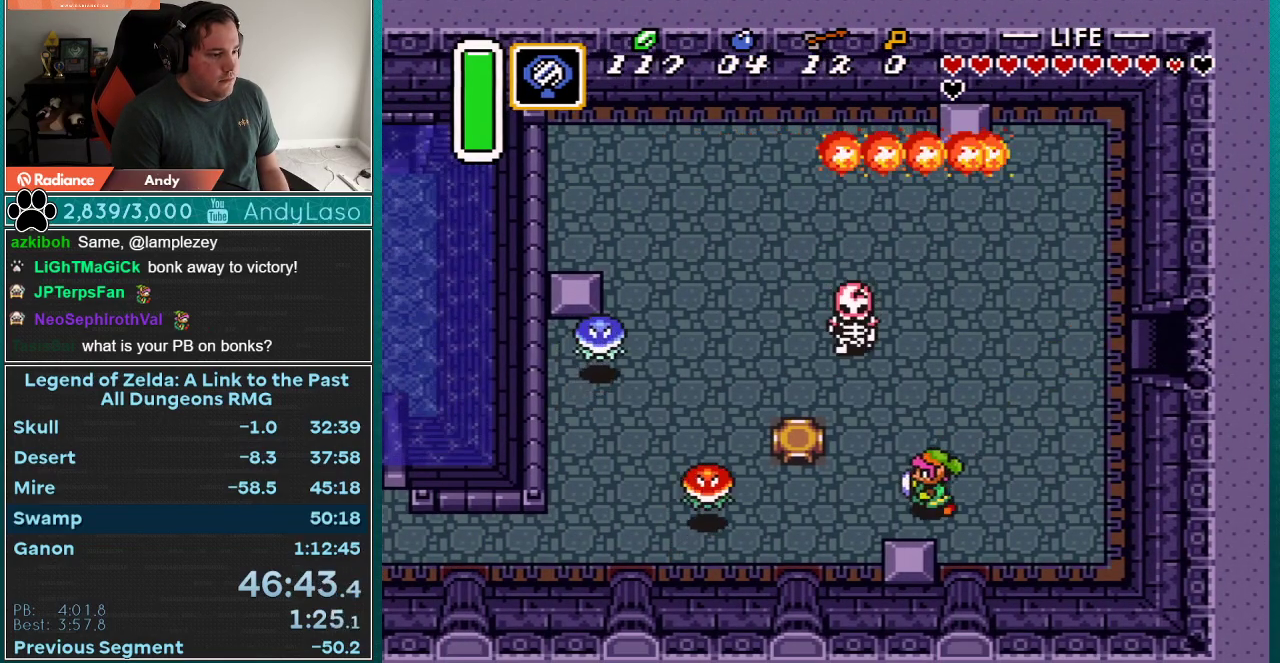
{"buttons": ["A", "DPAD_DOWN", "DPAD_LEFT"], "events": [[483, "A", "down"]]}
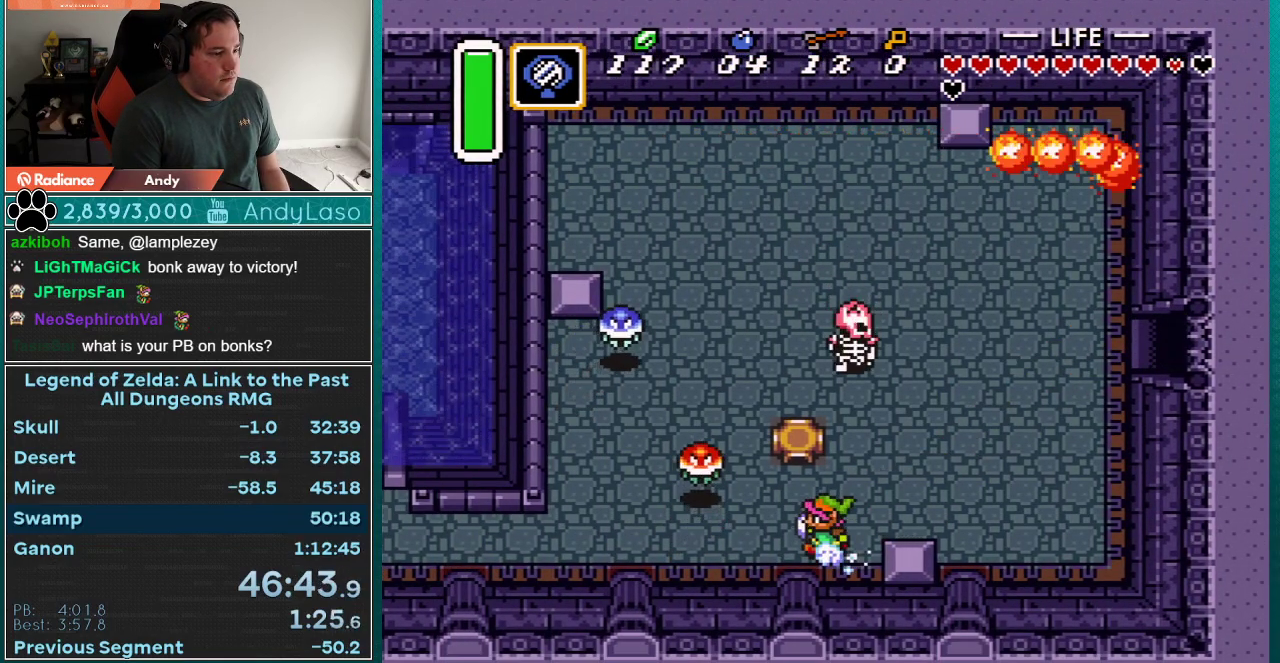
{"buttons": ["A"], "events": [[33, "DPAD_DOWN", "up"], [200, "DPAD_LEFT", "up"]]}
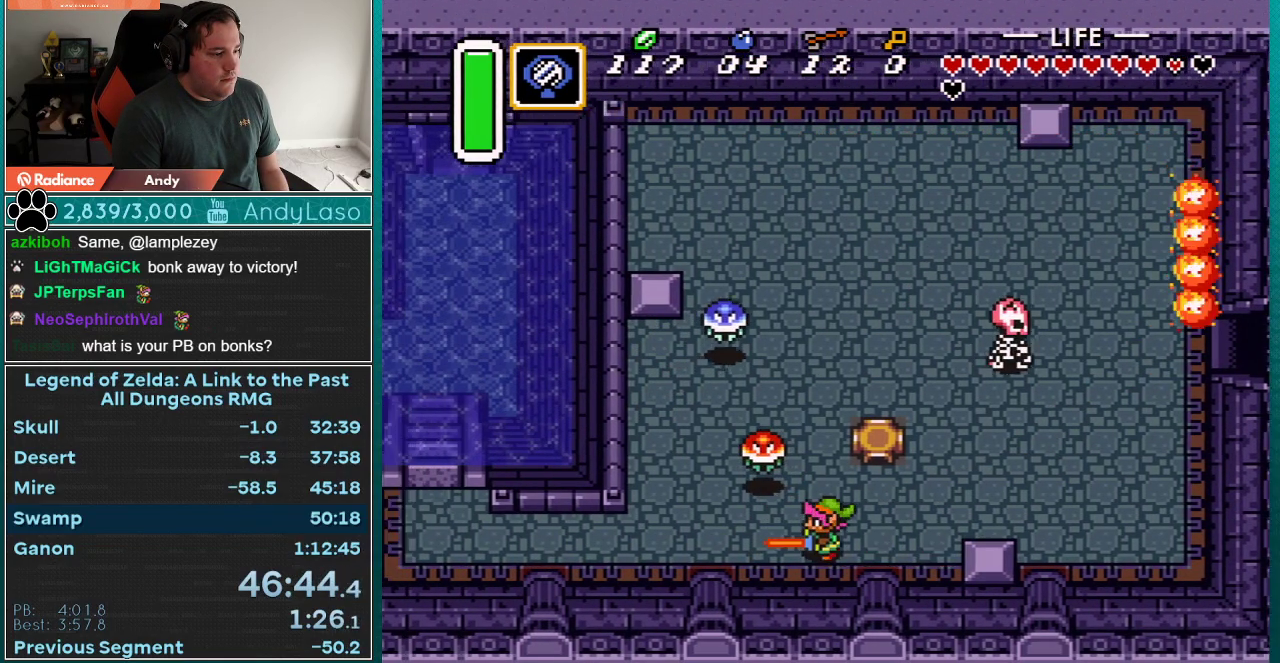
{"buttons": [], "events": [[267, "A", "up"]]}
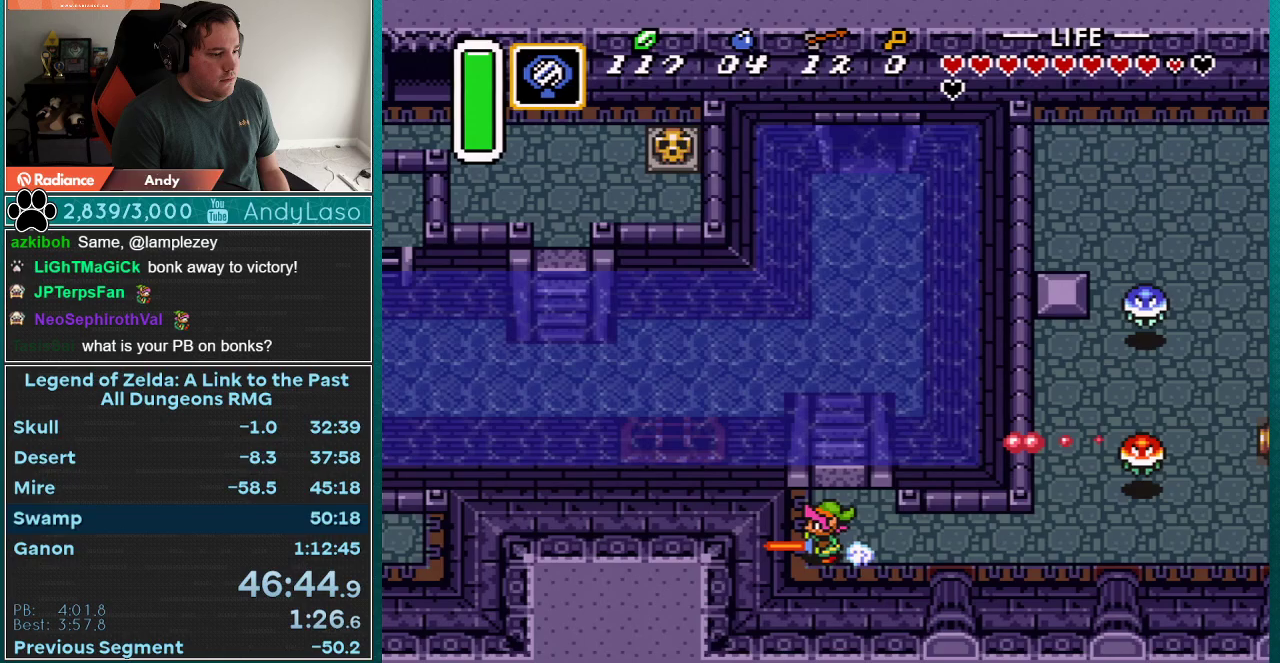
{"buttons": ["DPAD_UP"], "events": [[100, "DPAD_UP", "down"], [400, "DPAD_RIGHT", "down"], [500, "DPAD_RIGHT", "up"]]}
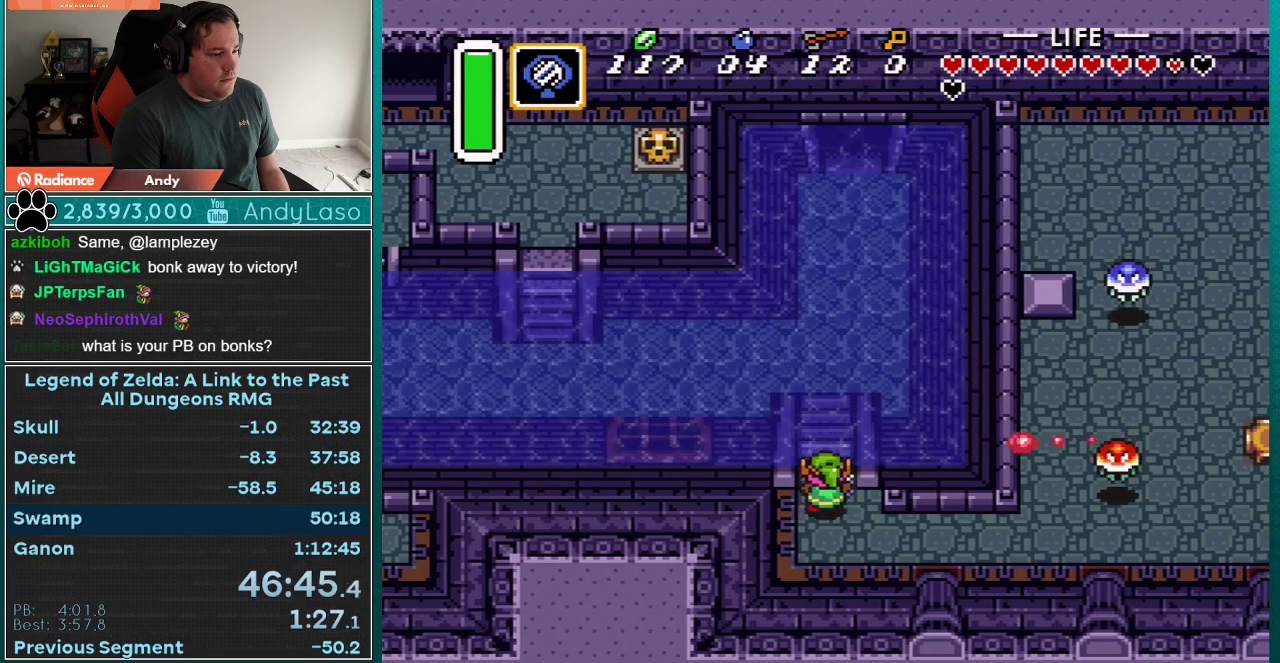
{"buttons": ["A", "B", "DPAD_LEFT"], "events": [[217, "DPAD_UP", "up"], [283, "DPAD_LEFT", "down"], [467, "A", "down"], [500, "B", "down"]]}
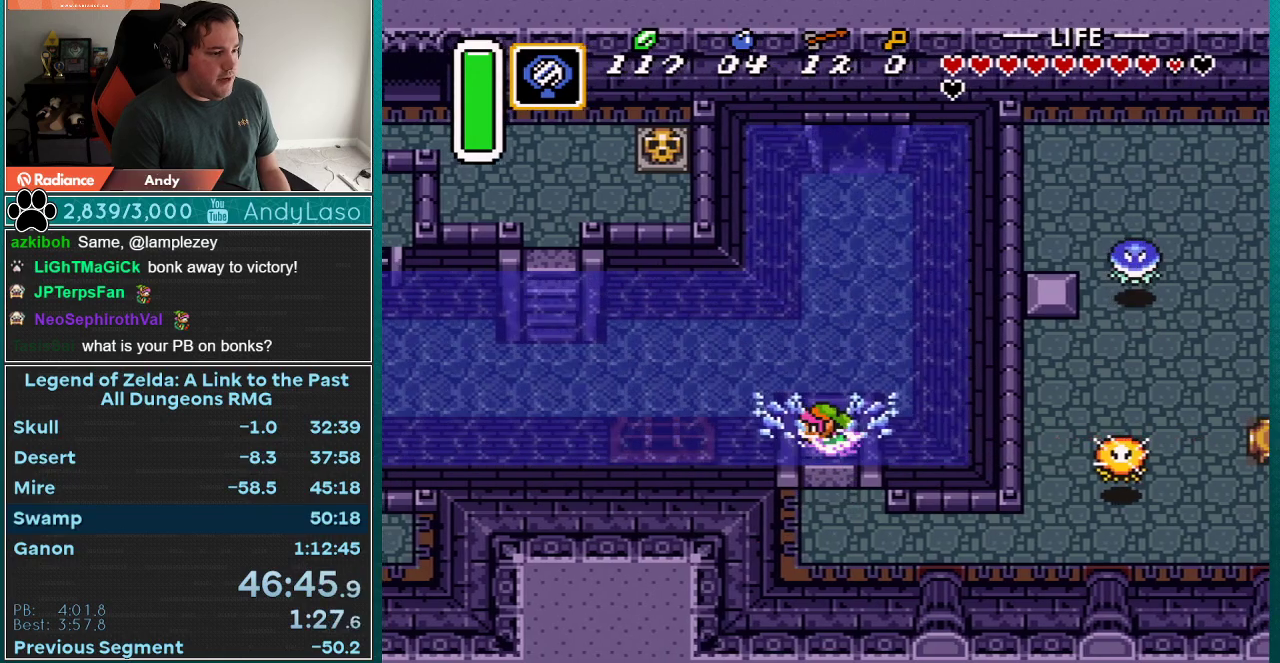
{"buttons": ["A", "B", "DPAD_LEFT"], "events": [[117, "A", "up"], [150, "B", "up"], [500, "A", "down"], [500, "B", "down"]]}
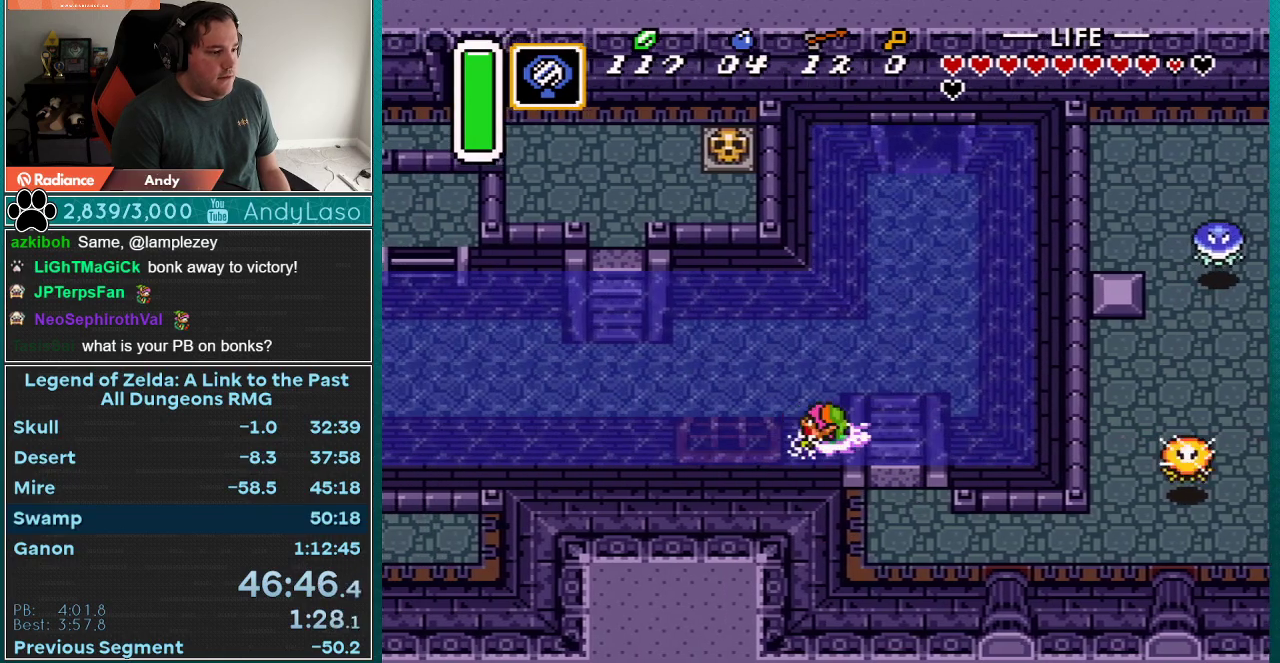
{"buttons": ["A", "B", "DPAD_LEFT"], "events": [[183, "A", "up"], [183, "B", "up"], [467, "A", "down"], [500, "B", "down"]]}
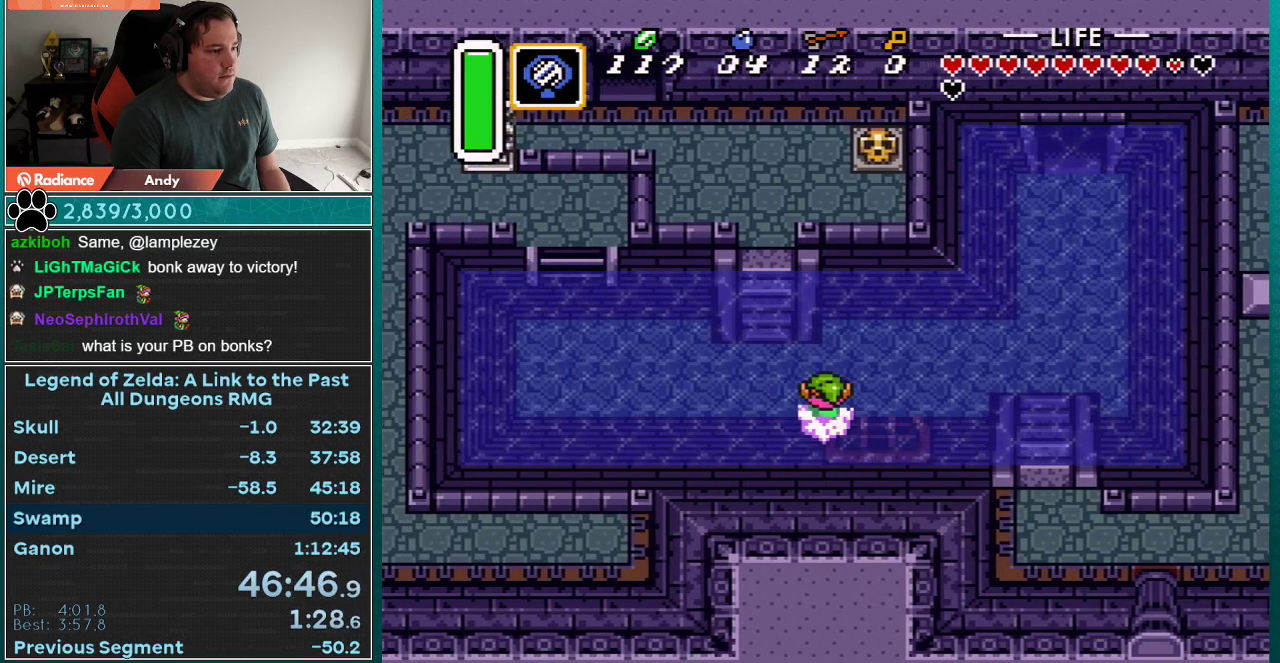
{"buttons": ["A", "B", "DPAD_LEFT"], "events": [[17, "DPAD_UP", "down"], [150, "B", "up"], [183, "A", "up"], [367, "A", "down"], [367, "B", "down"], [500, "DPAD_UP", "up"]]}
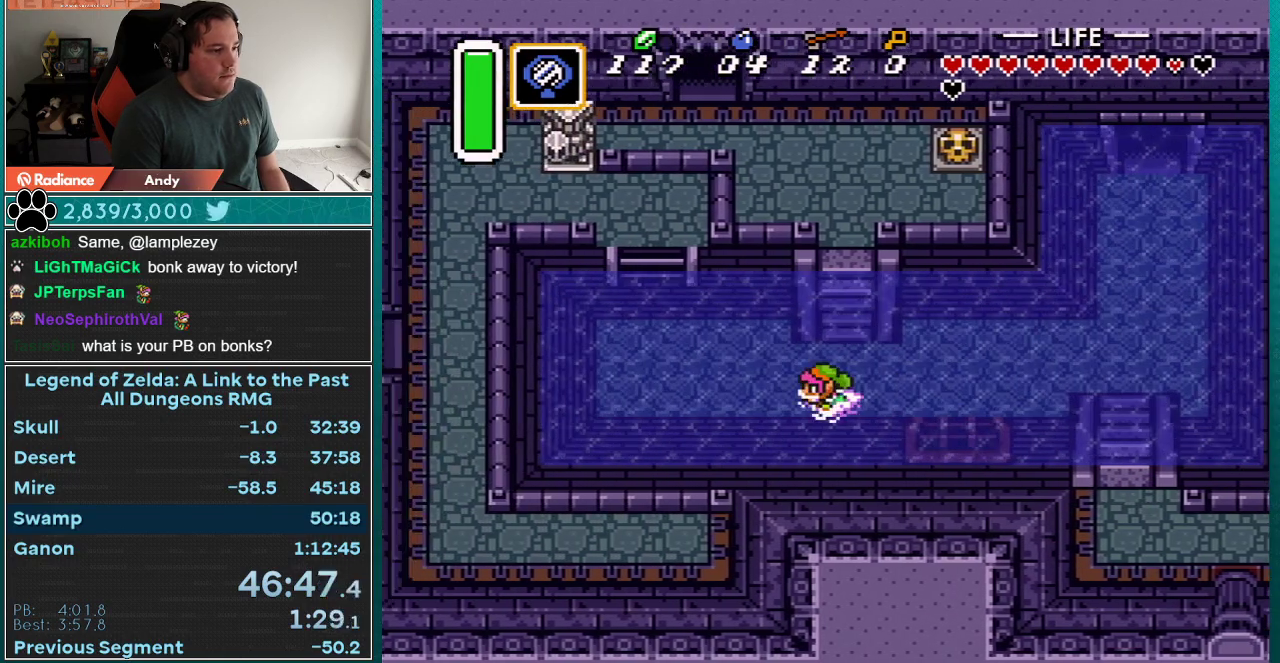
{"buttons": ["A", "B", "DPAD_LEFT"], "events": [[50, "A", "up"], [50, "B", "up"], [467, "A", "down"], [467, "B", "down"]]}
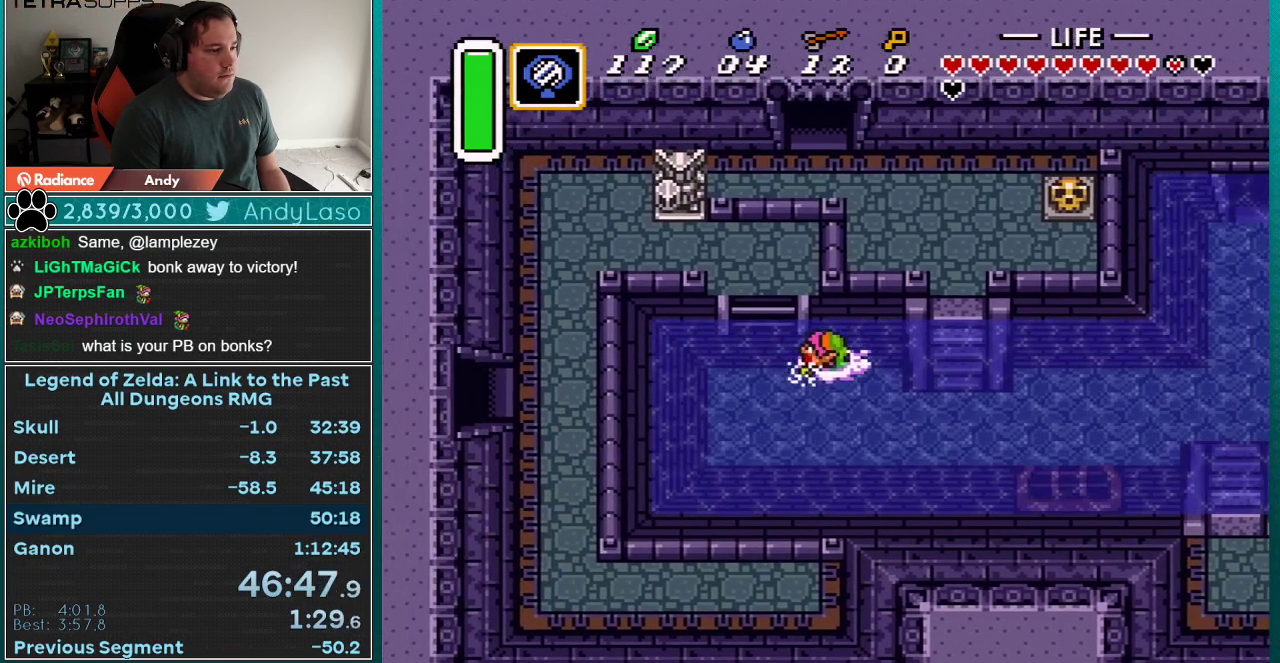
{"buttons": ["DPAD_LEFT"], "events": [[117, "A", "up"], [117, "B", "up"], [317, "DPAD_UP", "down"], [400, "DPAD_UP", "up"]]}
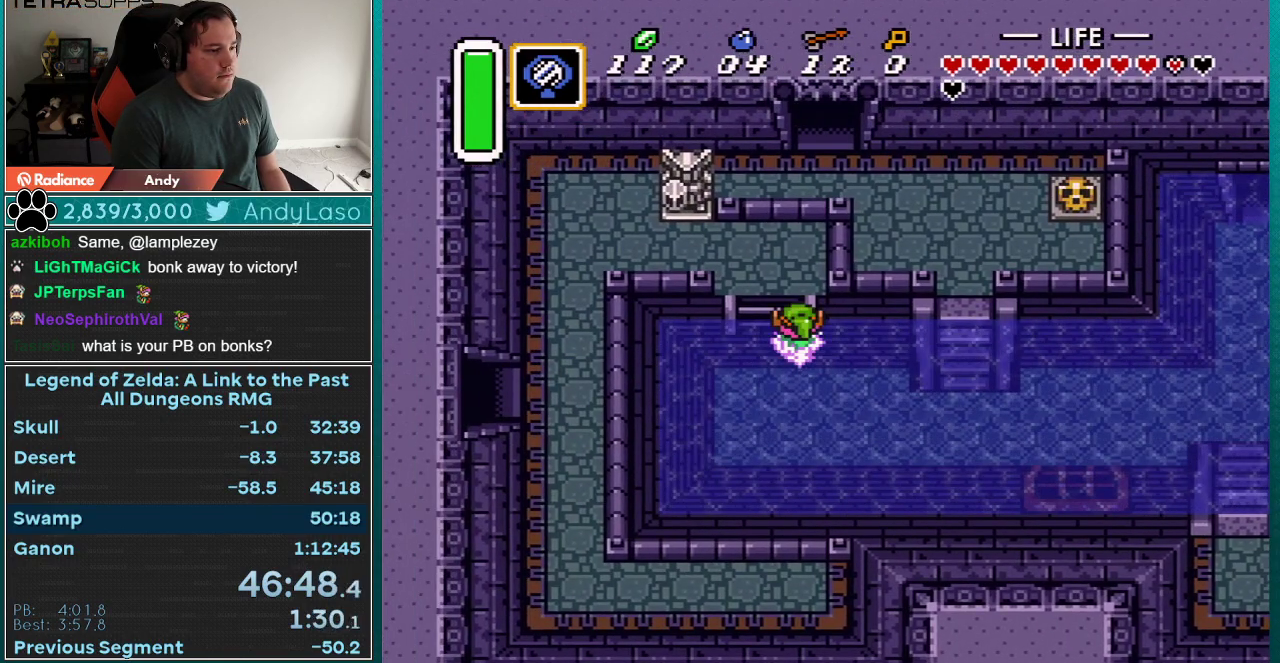
{"buttons": ["DPAD_UP", "DPAD_LEFT"], "events": [[50, "DPAD_UP", "down"], [183, "DPAD_UP", "up"], [367, "DPAD_UP", "down"]]}
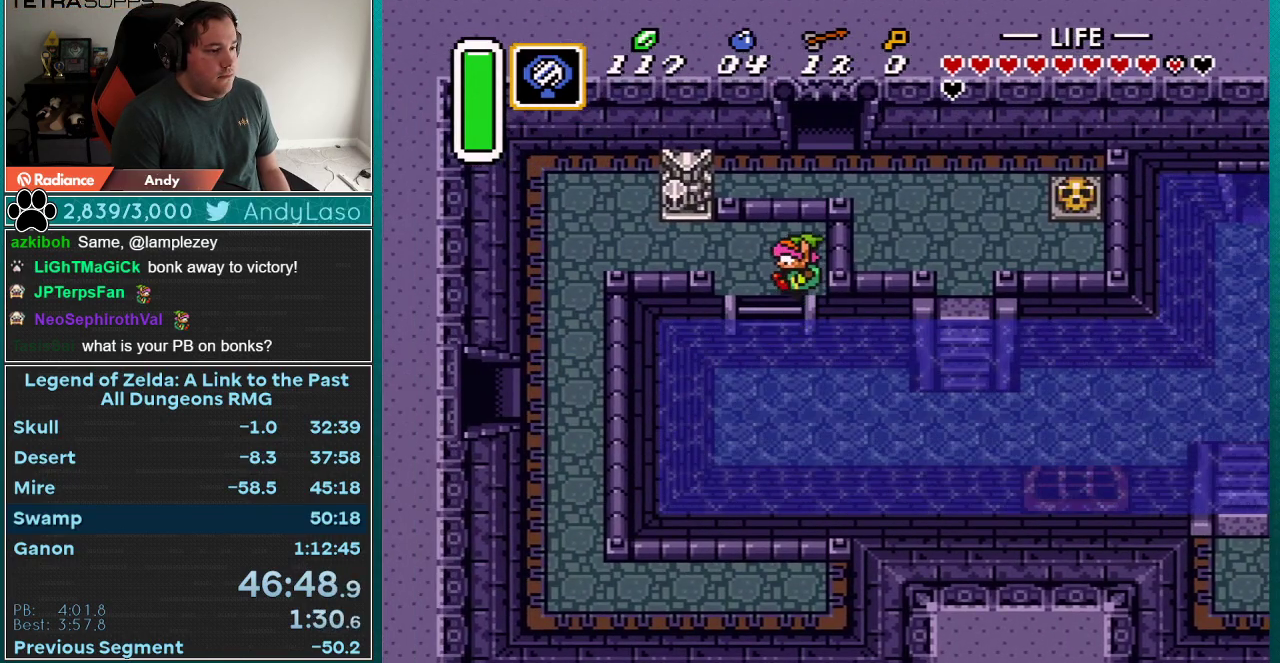
{"buttons": ["DPAD_LEFT"], "events": [[350, "DPAD_UP", "up"]]}
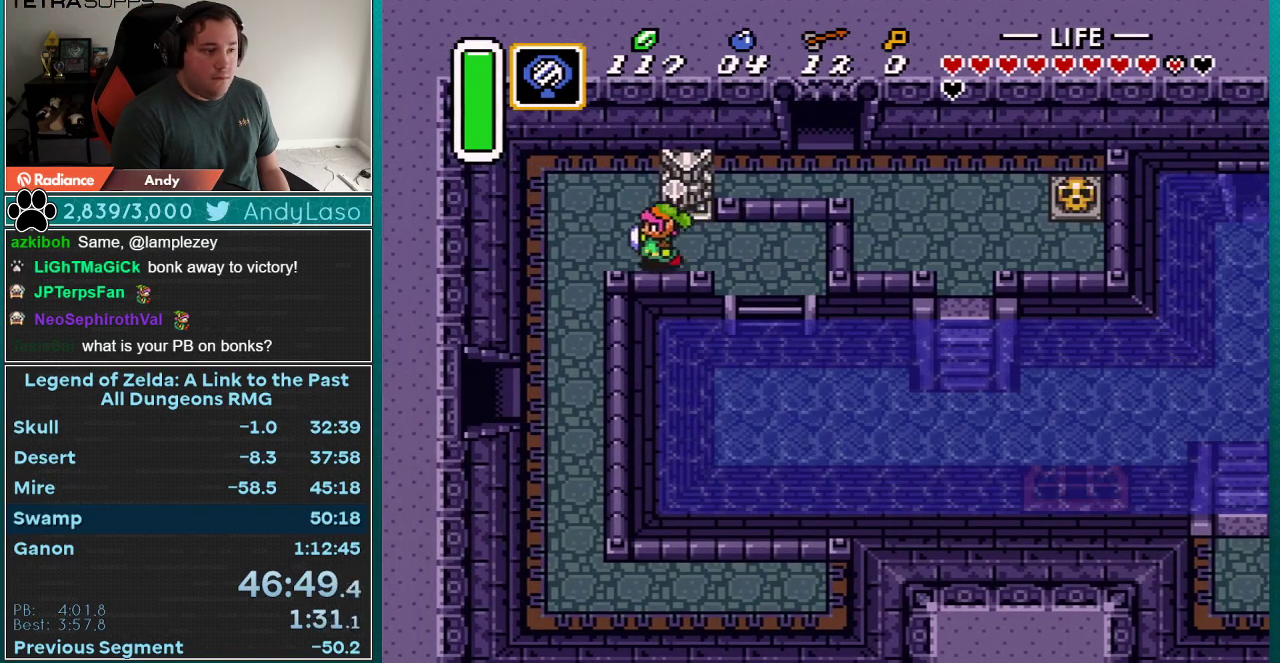
{"buttons": ["DPAD_DOWN", "DPAD_LEFT"], "events": [[83, "DPAD_DOWN", "down"]]}
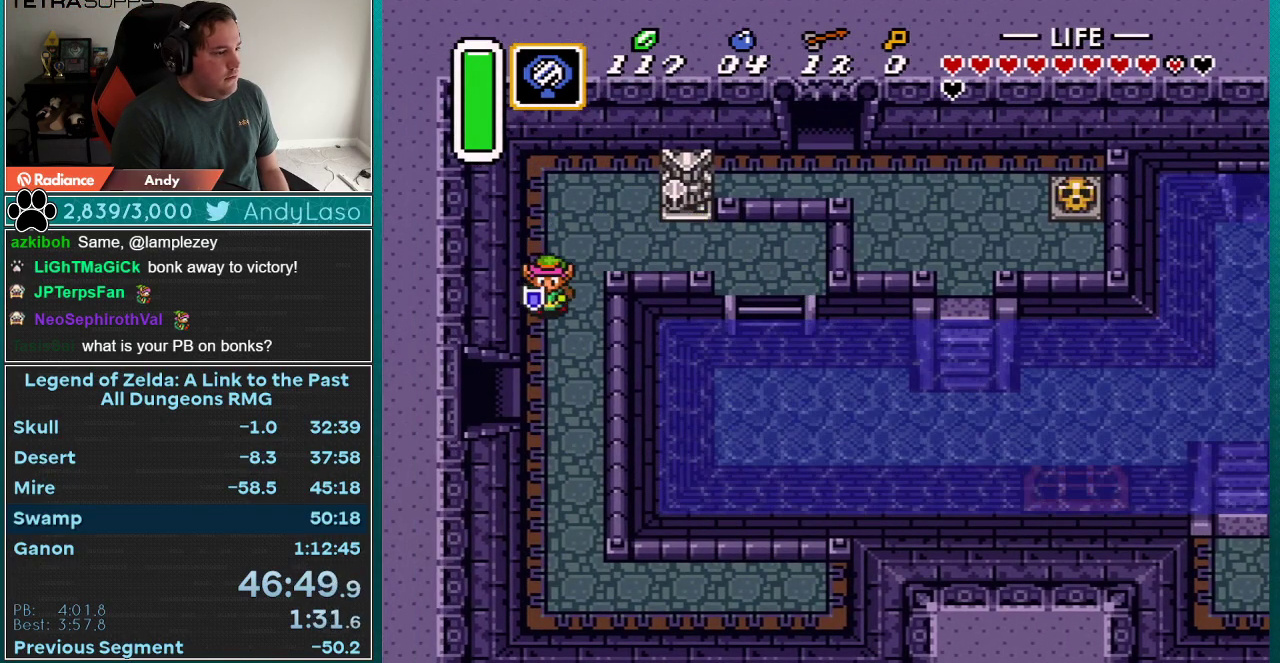
{"buttons": ["DPAD_LEFT"], "events": [[33, "DPAD_LEFT", "up"], [400, "DPAD_DOWN", "up"], [400, "DPAD_LEFT", "down"]]}
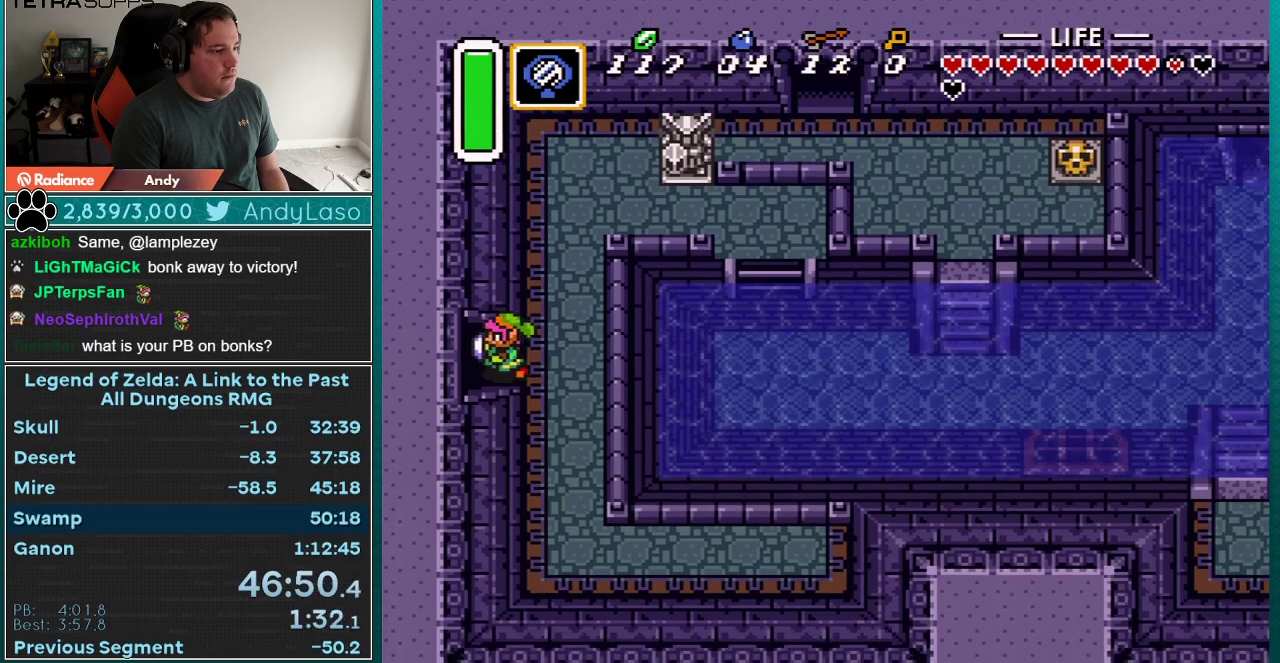
{"buttons": [], "events": [[500, "DPAD_LEFT", "up"]]}
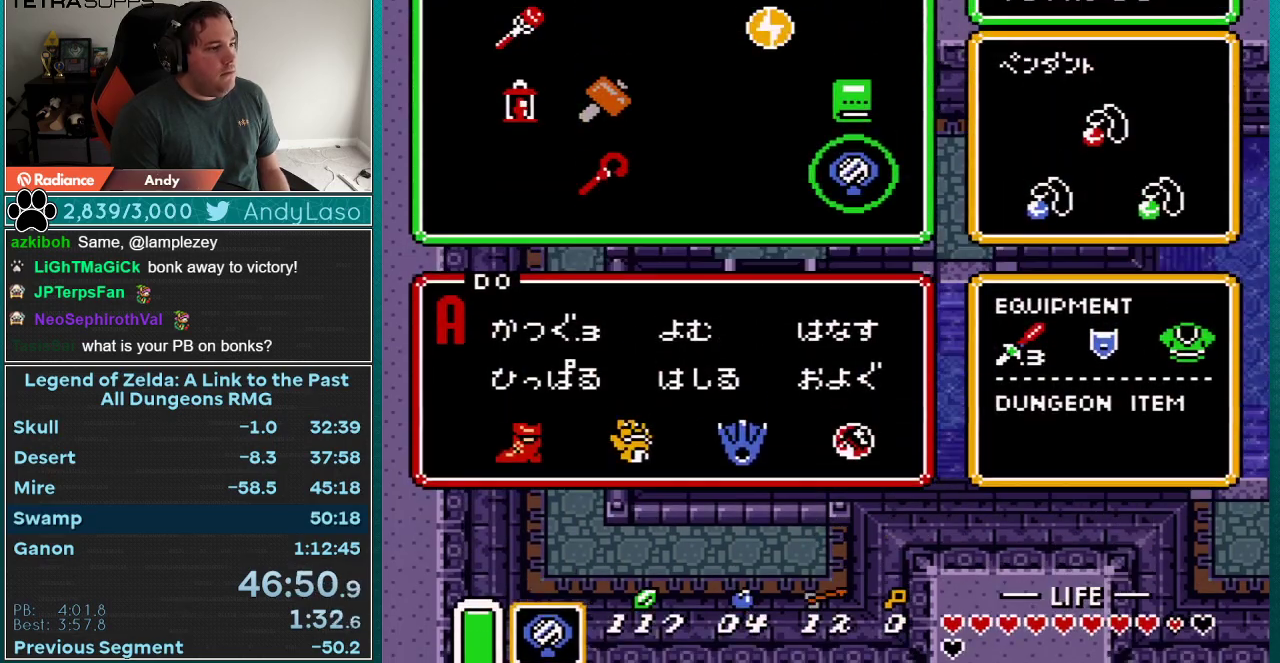
{"buttons": ["DPAD_RIGHT"], "events": [[433, "DPAD_RIGHT", "down"]]}
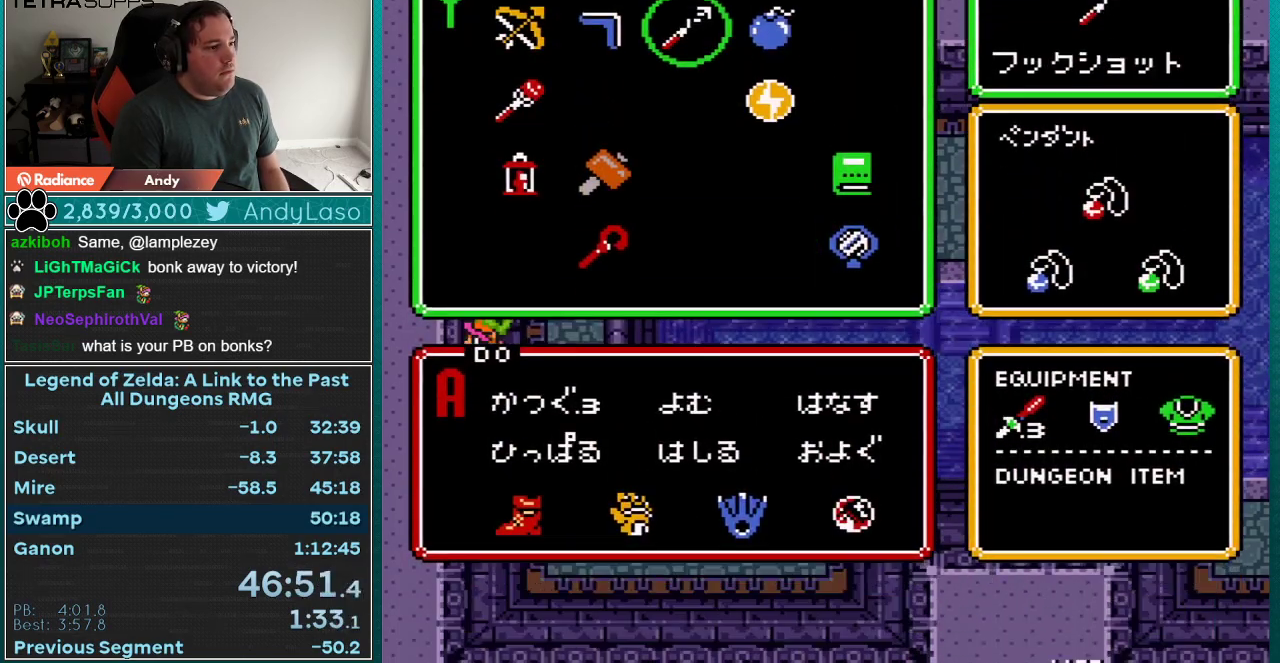
{"buttons": ["DPAD_LEFT"], "events": [[17, "DPAD_RIGHT", "up"], [67, "DPAD_LEFT", "down"]]}
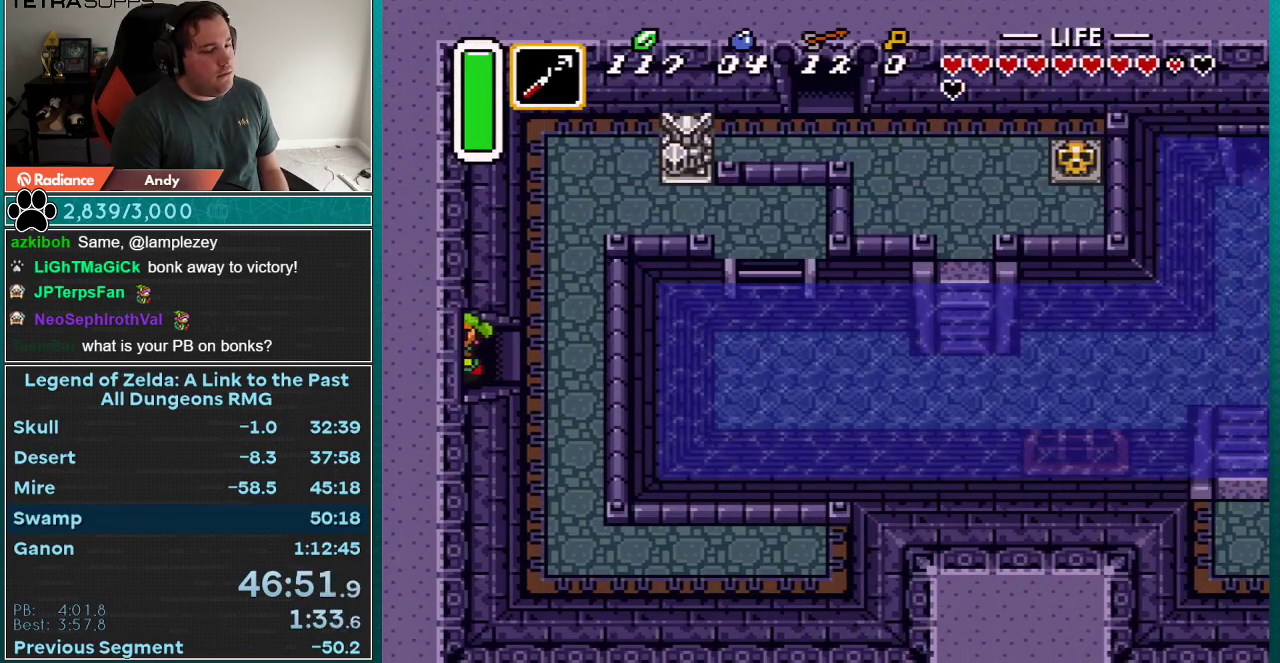
{"buttons": ["DPAD_LEFT"], "events": []}
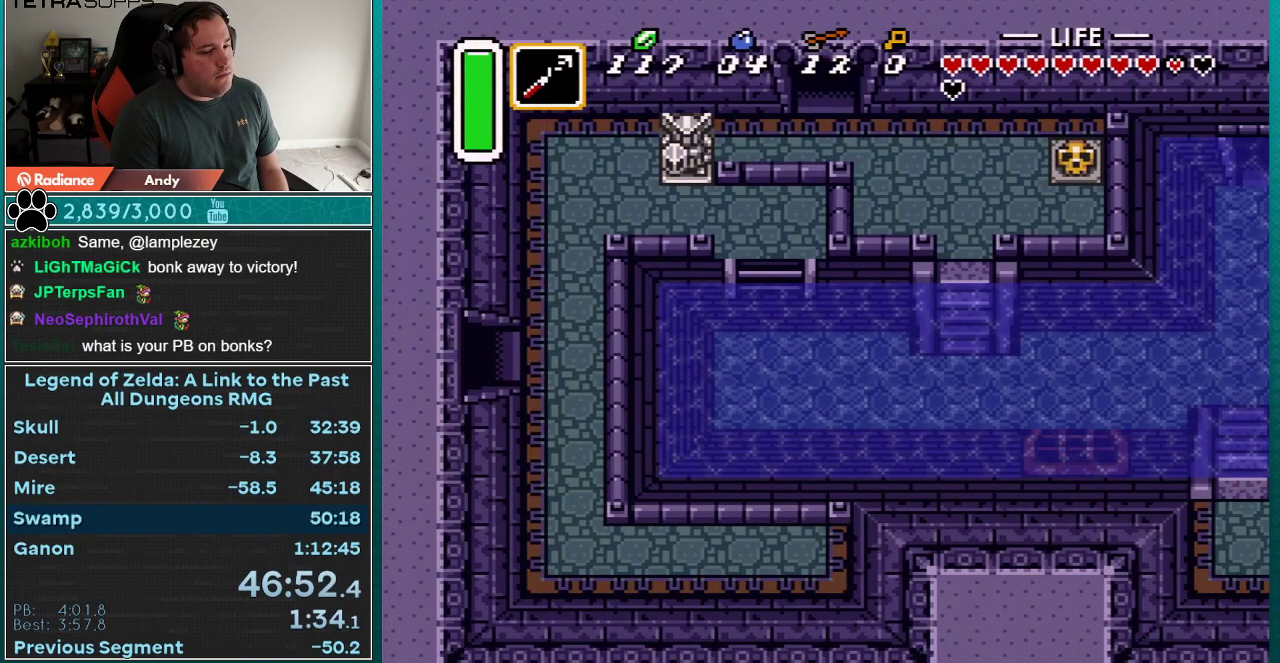
{"buttons": ["DPAD_LEFT"], "events": []}
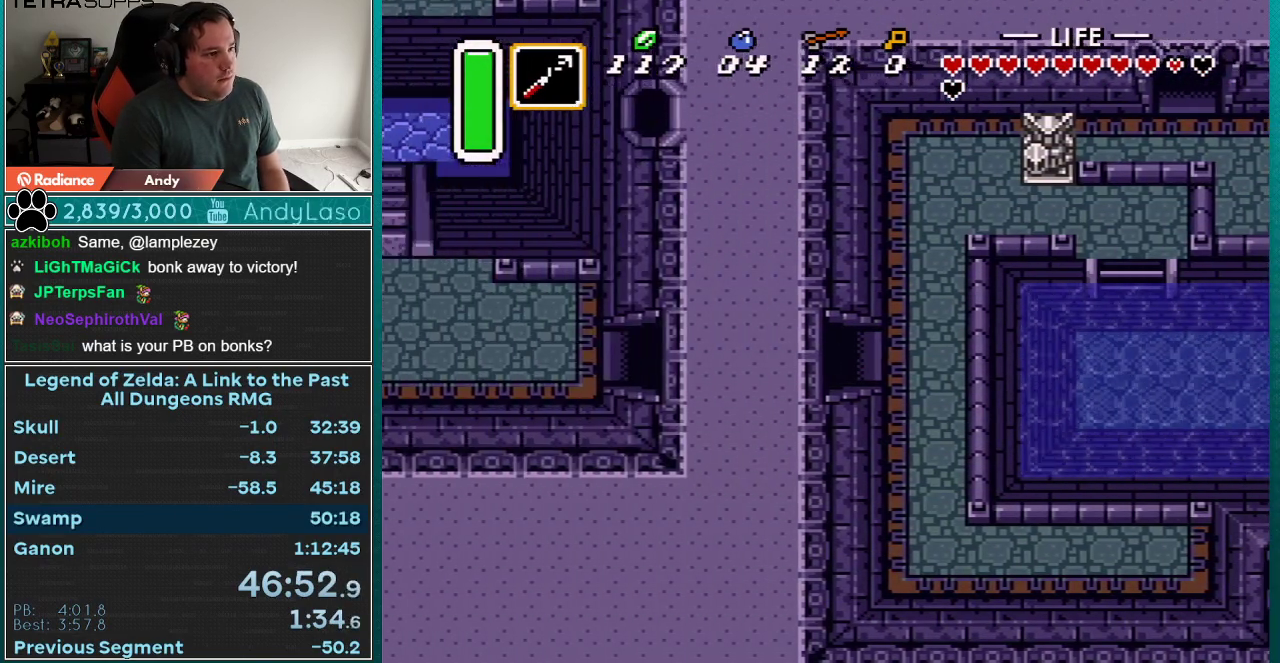
{"buttons": ["DPAD_LEFT"], "events": []}
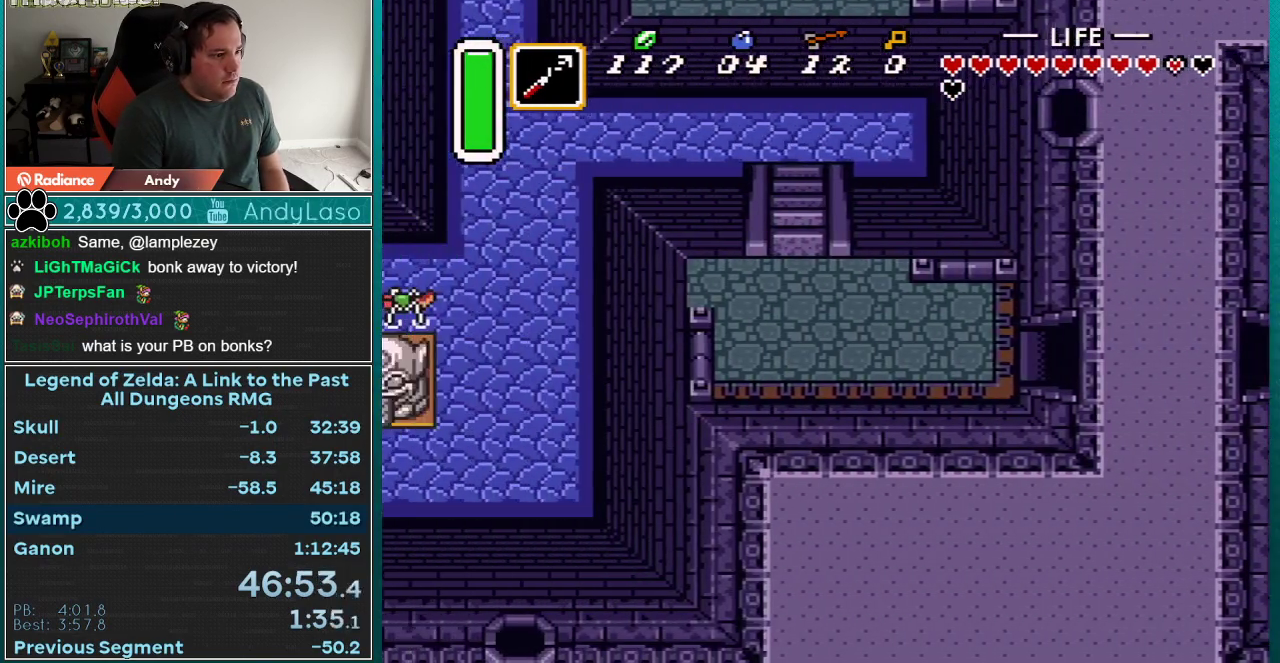
{"buttons": ["DPAD_LEFT"], "events": []}
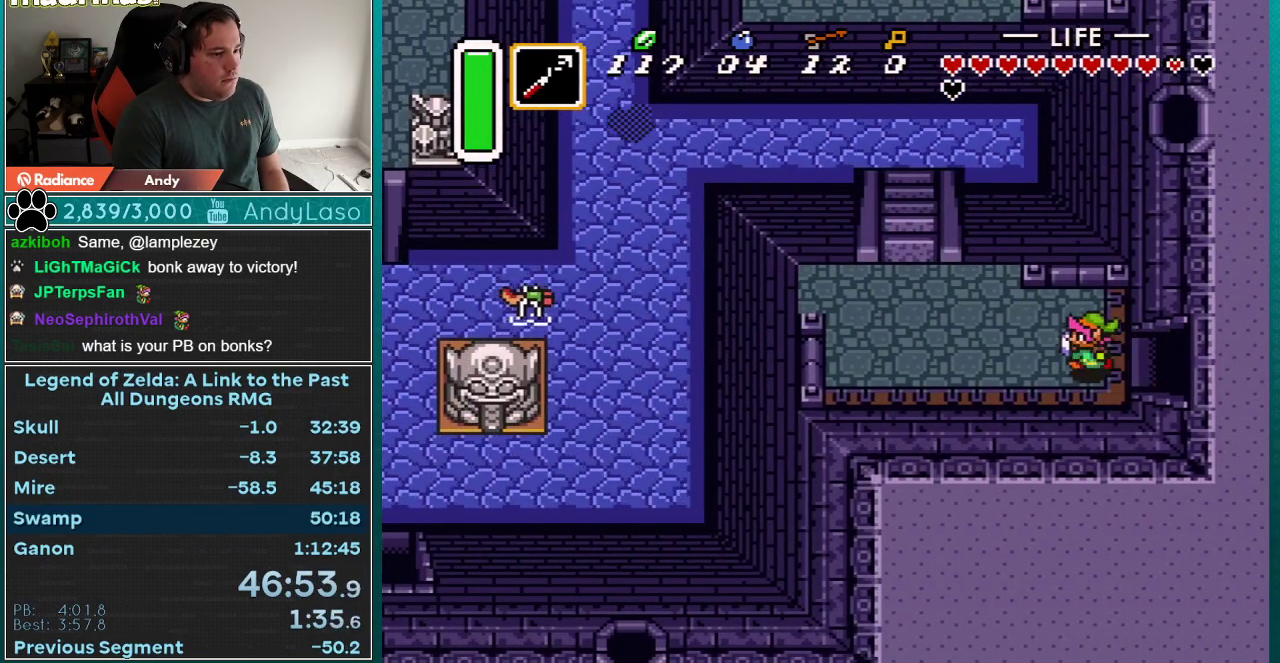
{"buttons": ["DPAD_LEFT"], "events": [[17, "DPAD_UP", "down"], [67, "DPAD_UP", "up"]]}
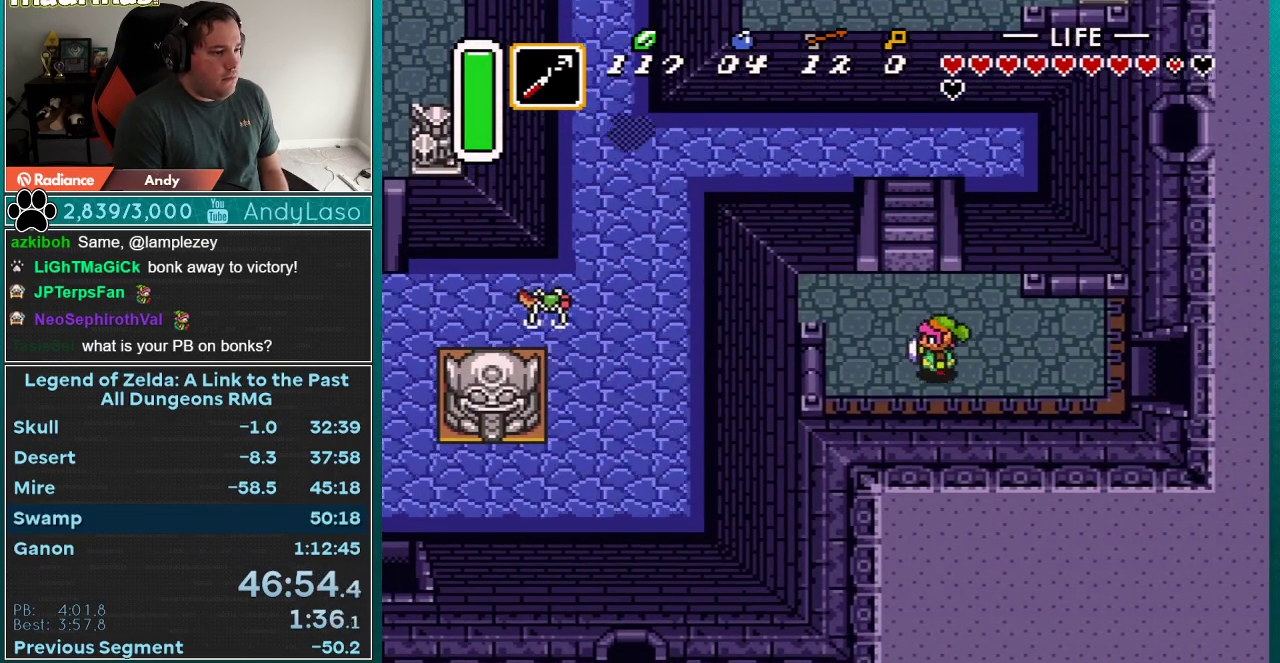
{"buttons": ["Y"], "events": [[167, "DPAD_UP", "down"], [233, "DPAD_UP", "up"], [417, "DPAD_LEFT", "up"], [450, "Y", "down"]]}
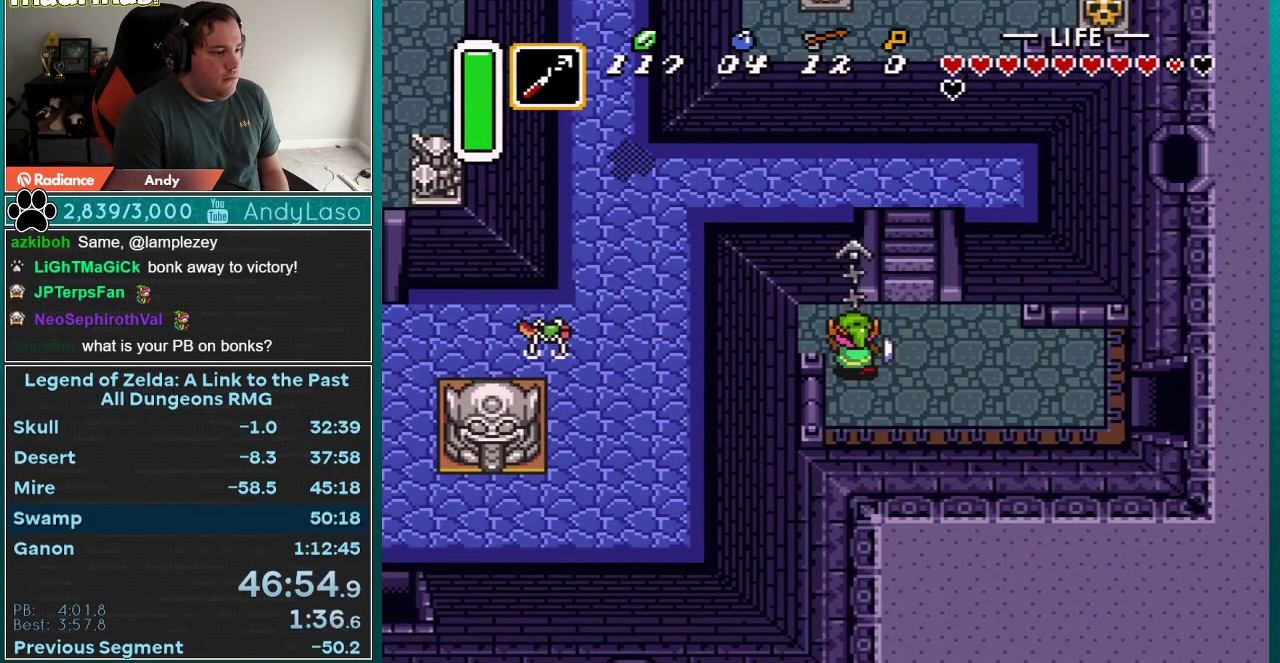
{"buttons": ["DPAD_RIGHT"], "events": [[133, "Y", "up"], [417, "DPAD_RIGHT", "down"]]}
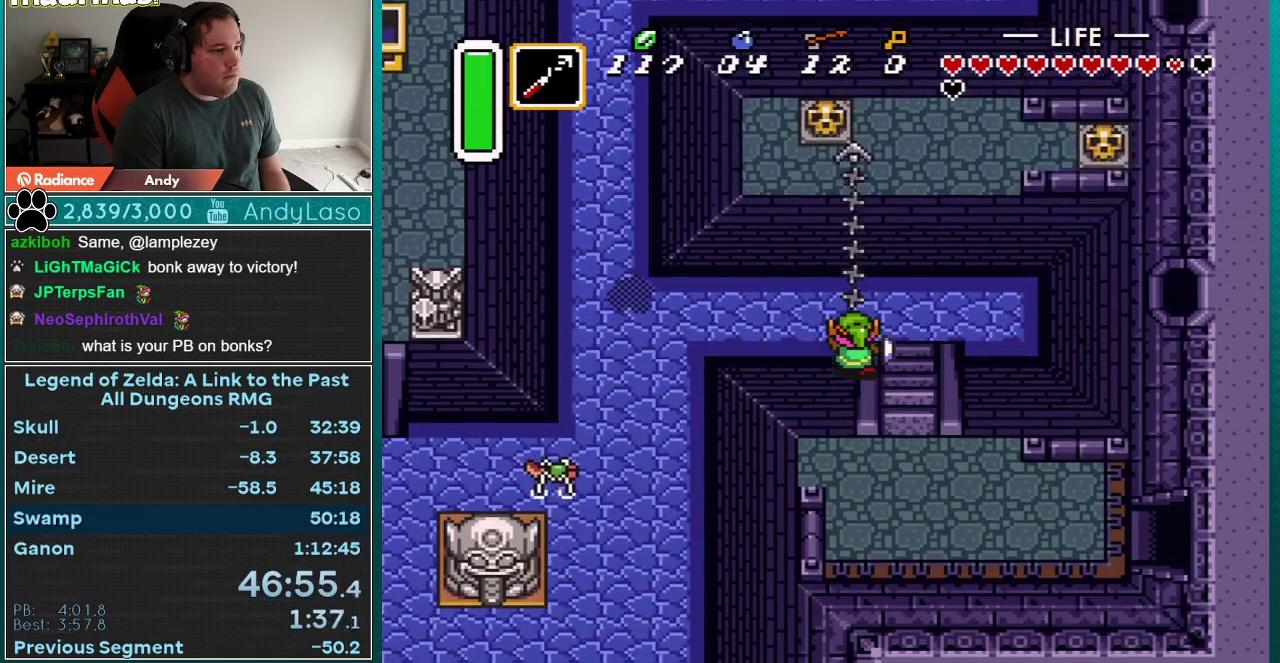
{"buttons": ["DPAD_RIGHT"], "events": []}
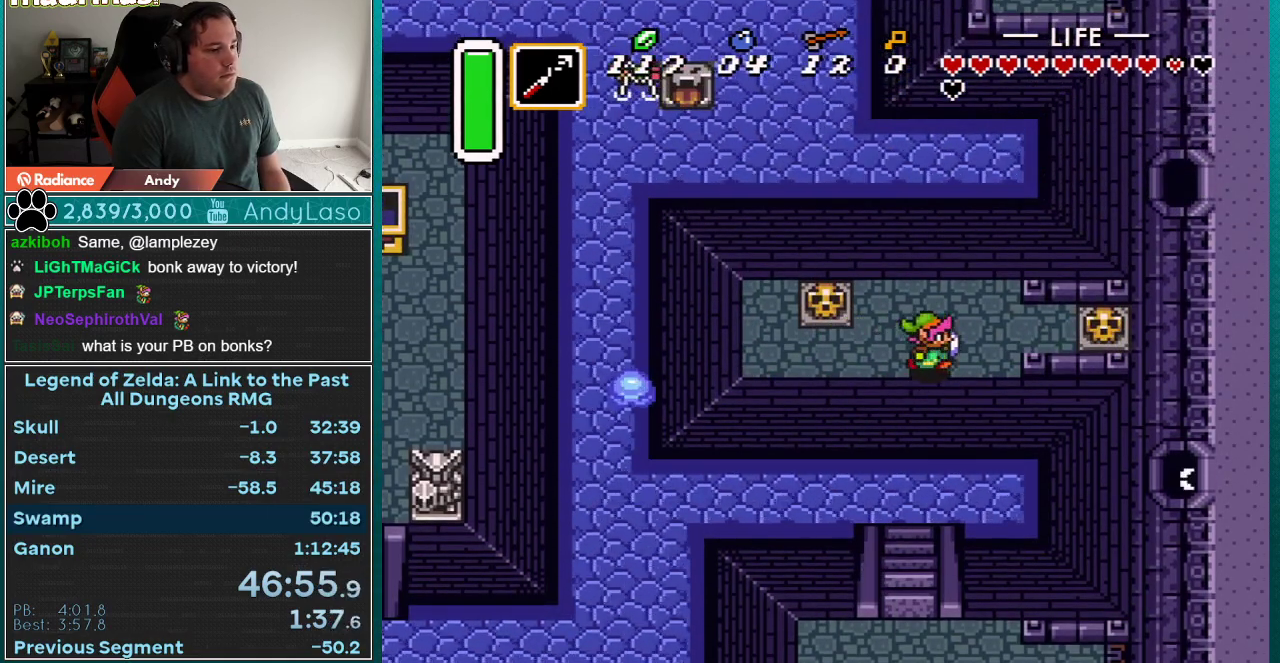
{"buttons": ["DPAD_RIGHT"], "events": [[200, "DPAD_UP", "down"], [350, "DPAD_UP", "up"]]}